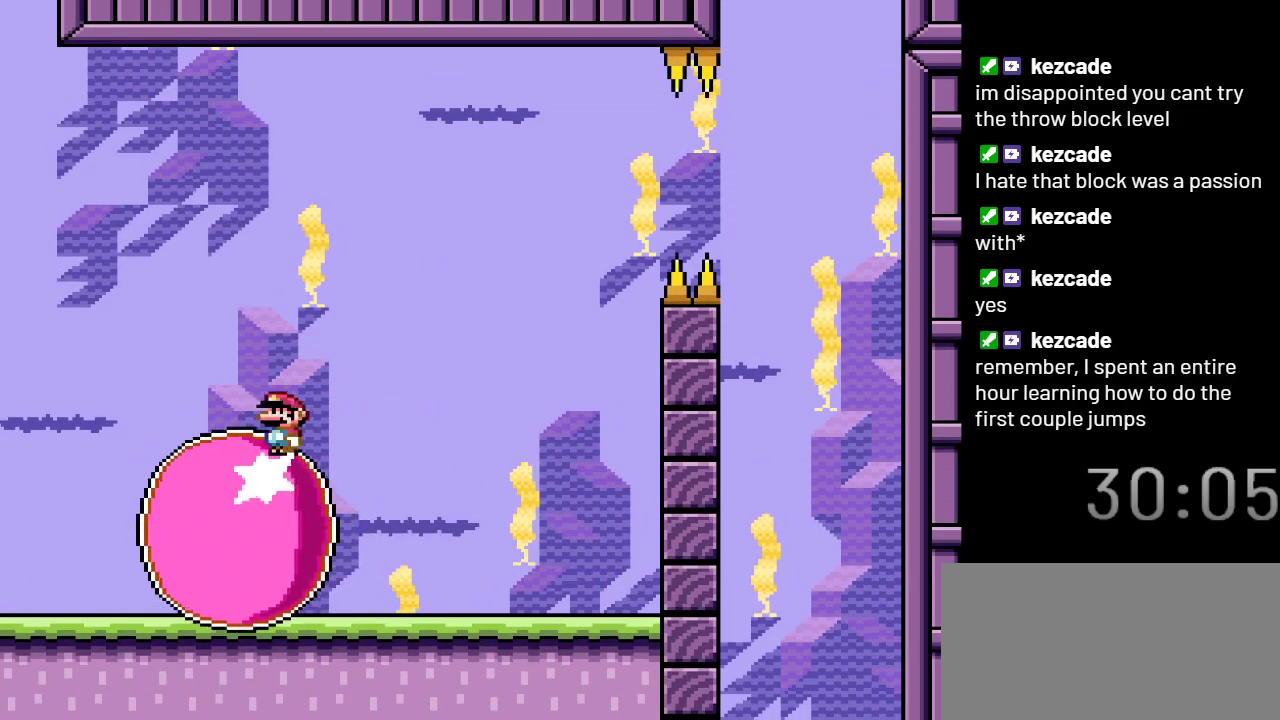
Gameplay with a controller (Nintendo layout); each line is a JSON object with the inputs held at the frame after it. "events" lists button and stick changes between this image and that frame as [ms after this image, input, new state], when the widget could be followed in between. Not read: L3 R3.
{"buttons": ["A", "X", "DPAD_LEFT"], "events": [[67, "DPAD_RIGHT", "up"], [183, "DPAD_LEFT", "down"]]}
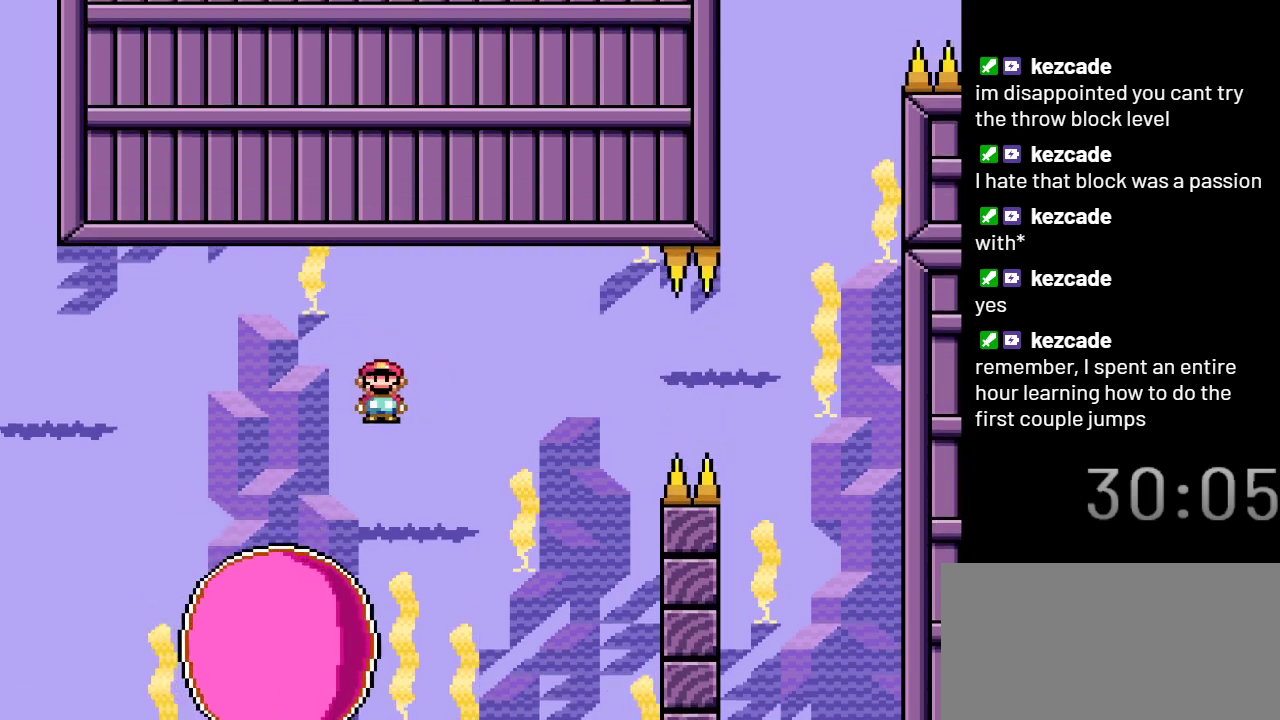
{"buttons": ["X"], "events": [[33, "DPAD_LEFT", "up"], [83, "A", "up"], [117, "DPAD_RIGHT", "down"], [367, "DPAD_RIGHT", "up"]]}
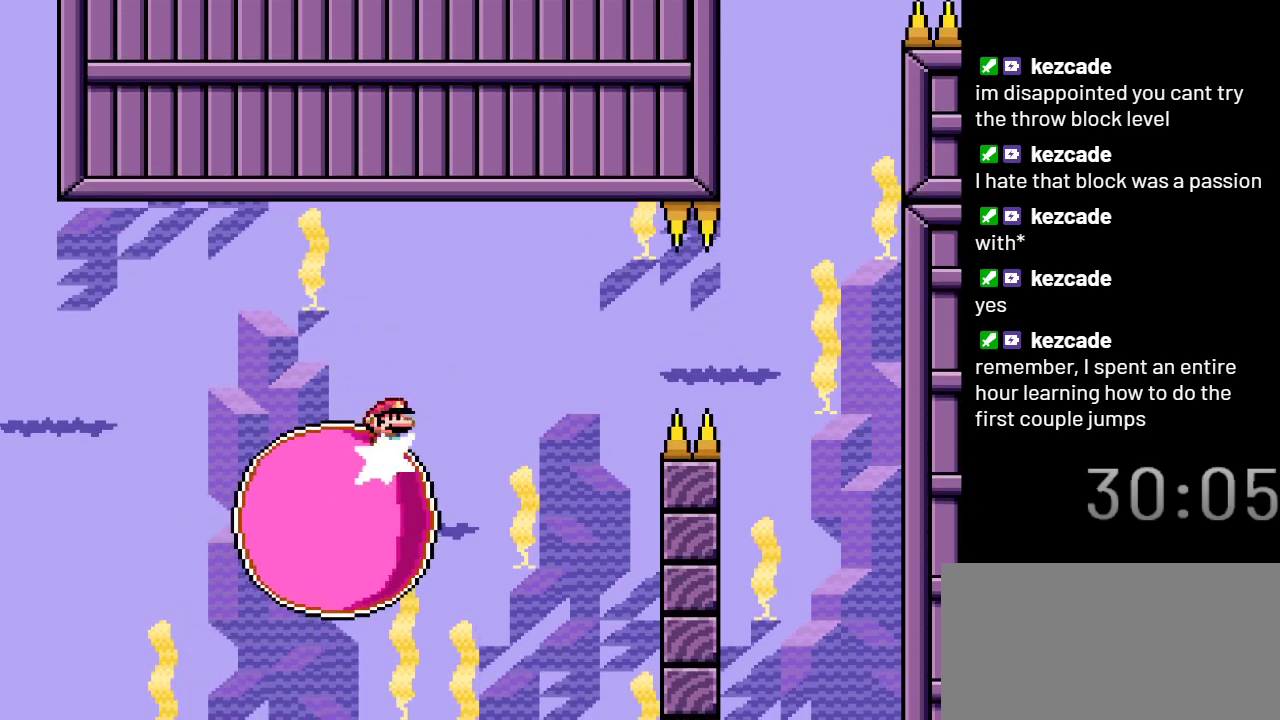
{"buttons": ["X"], "events": []}
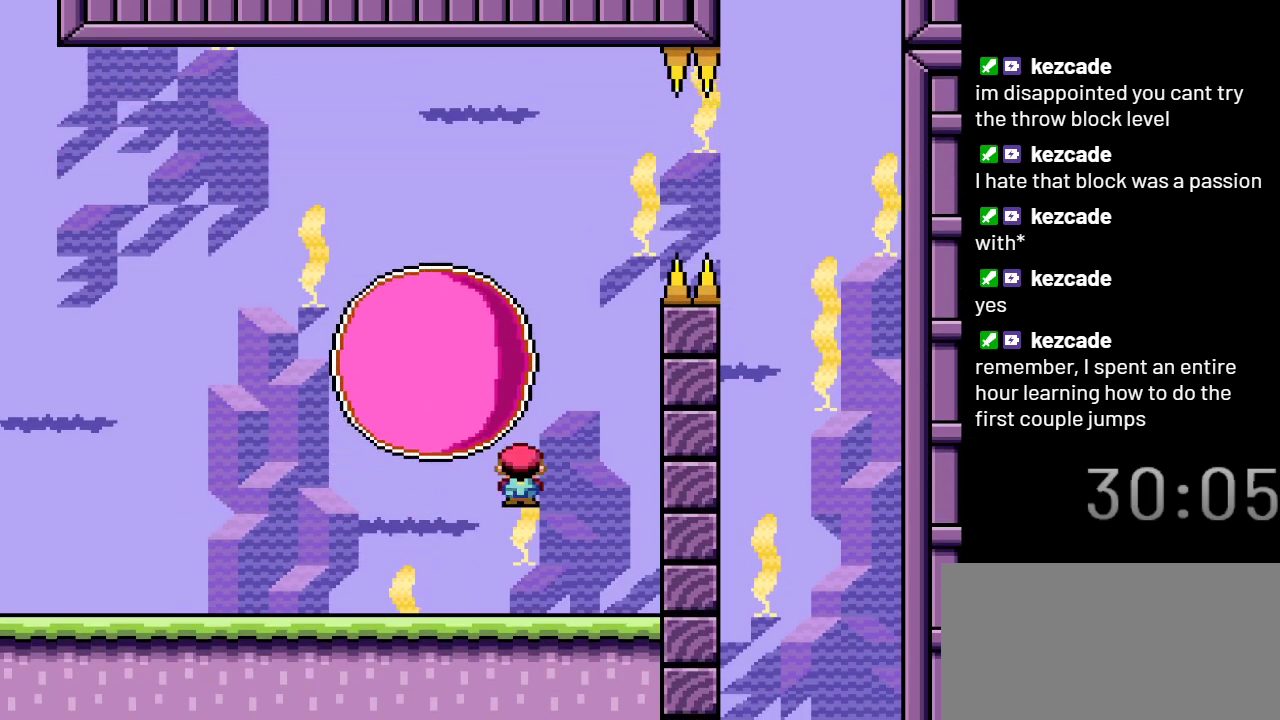
{"buttons": ["X", "DPAD_LEFT"], "events": [[83, "DPAD_LEFT", "down"]]}
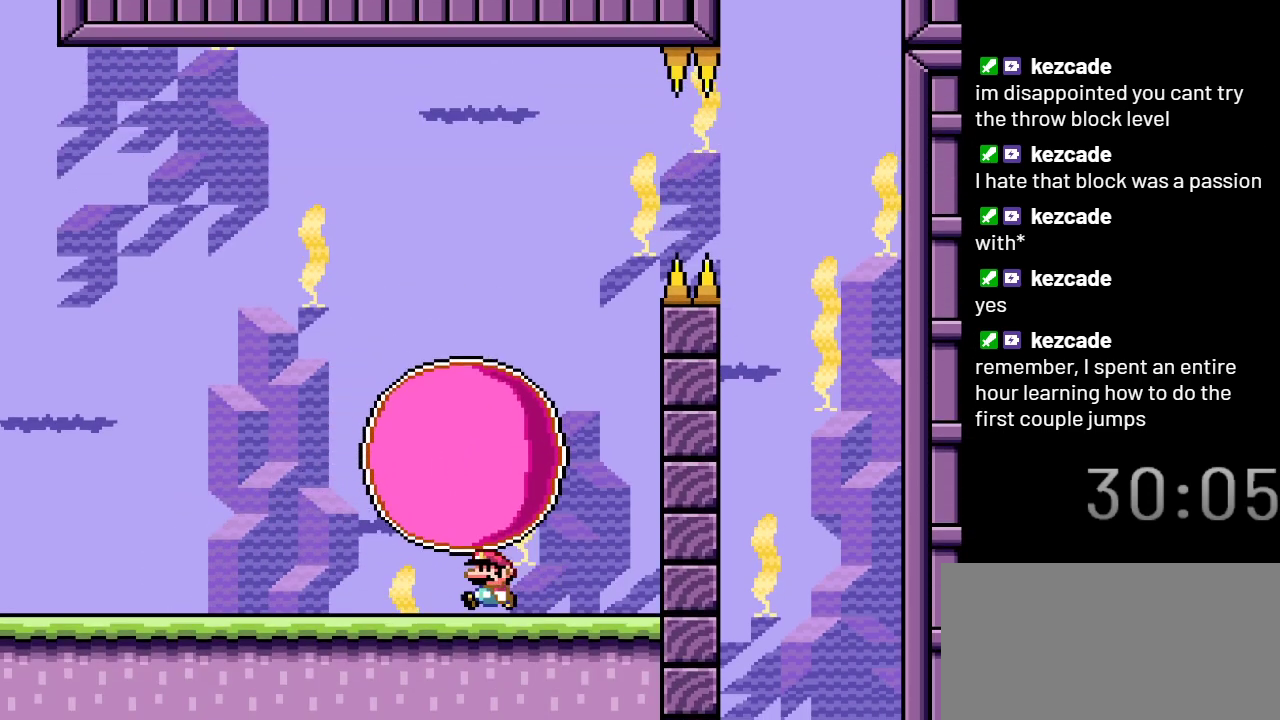
{"buttons": ["A", "X"], "events": [[333, "DPAD_LEFT", "up"], [433, "A", "down"]]}
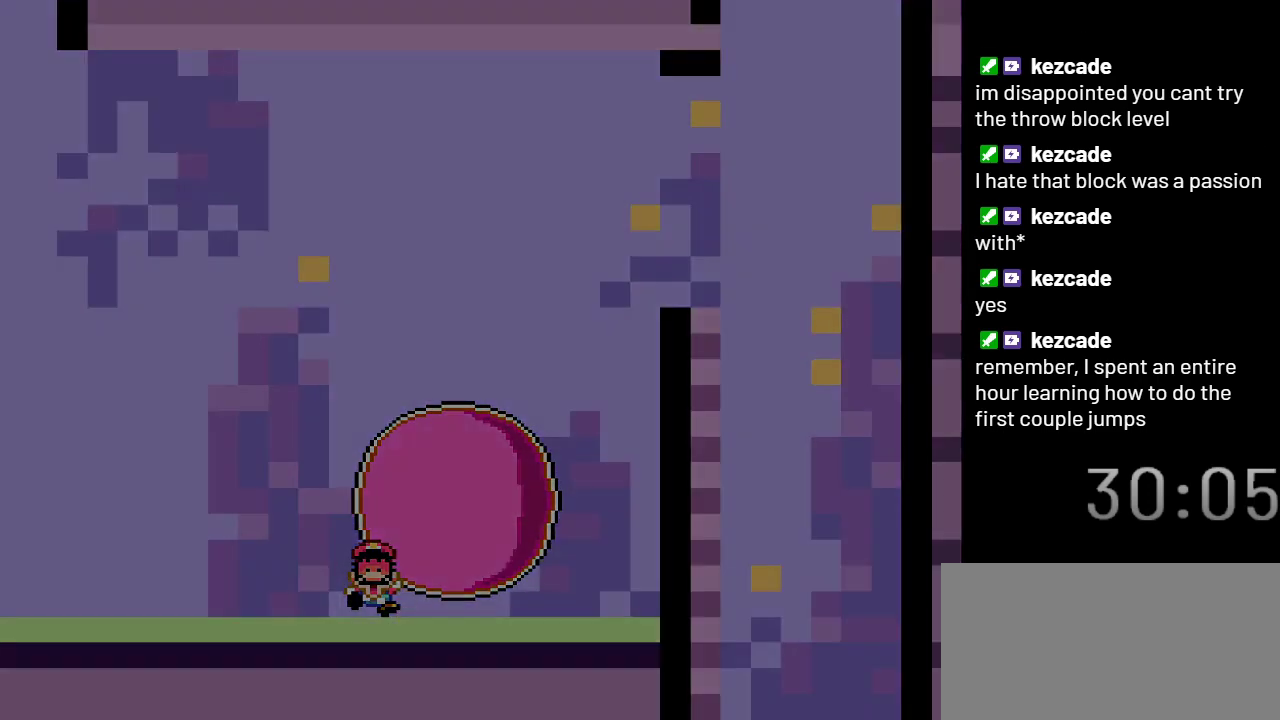
{"buttons": ["X"], "events": [[150, "A", "up"]]}
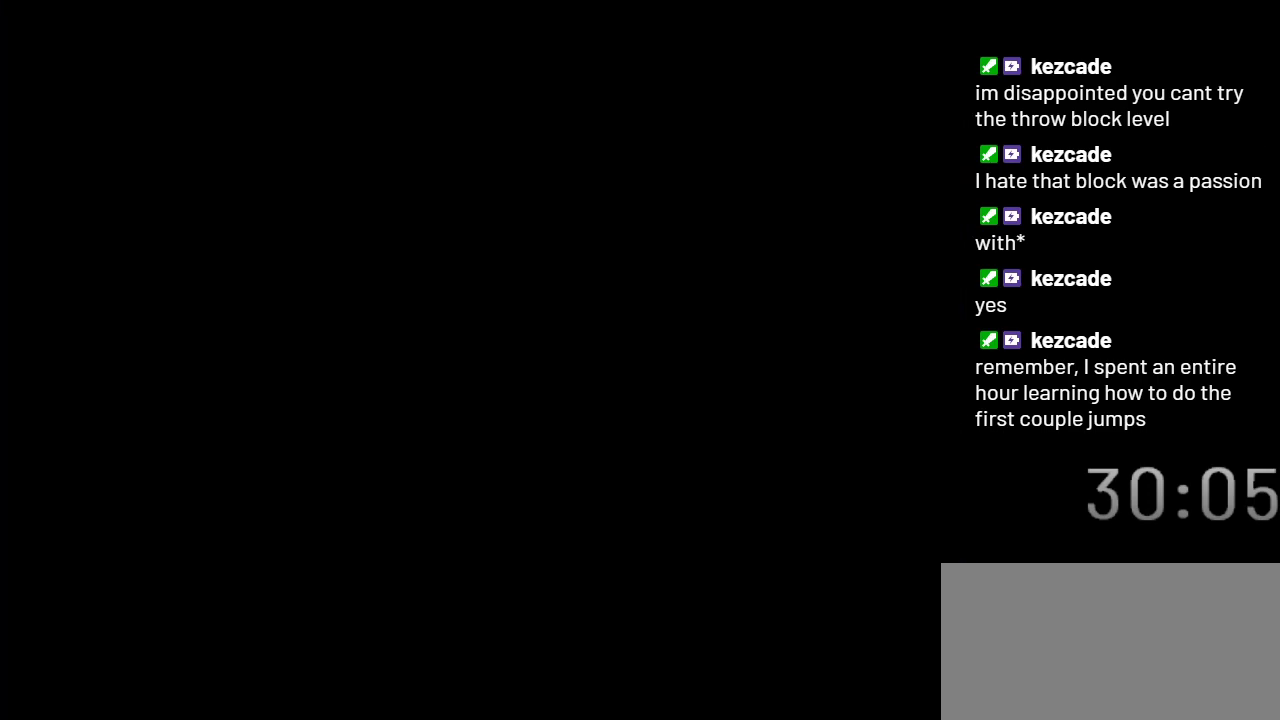
{"buttons": ["X"], "events": []}
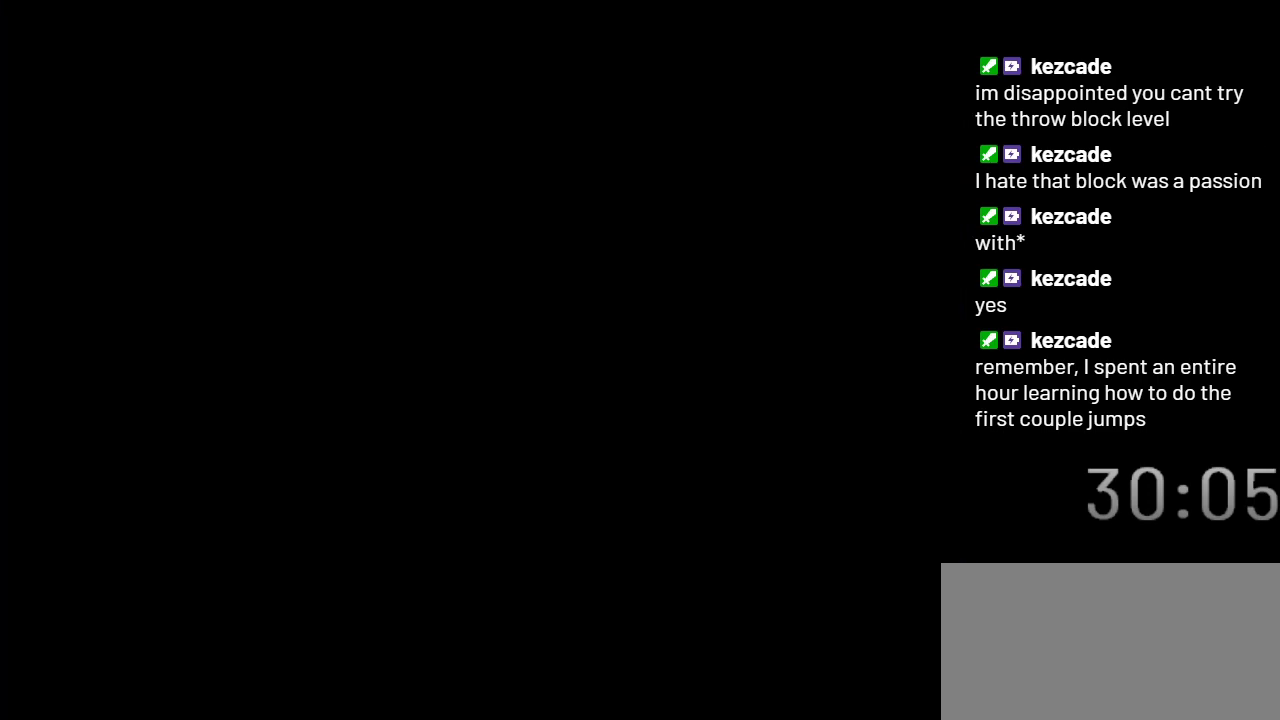
{"buttons": ["X"], "events": []}
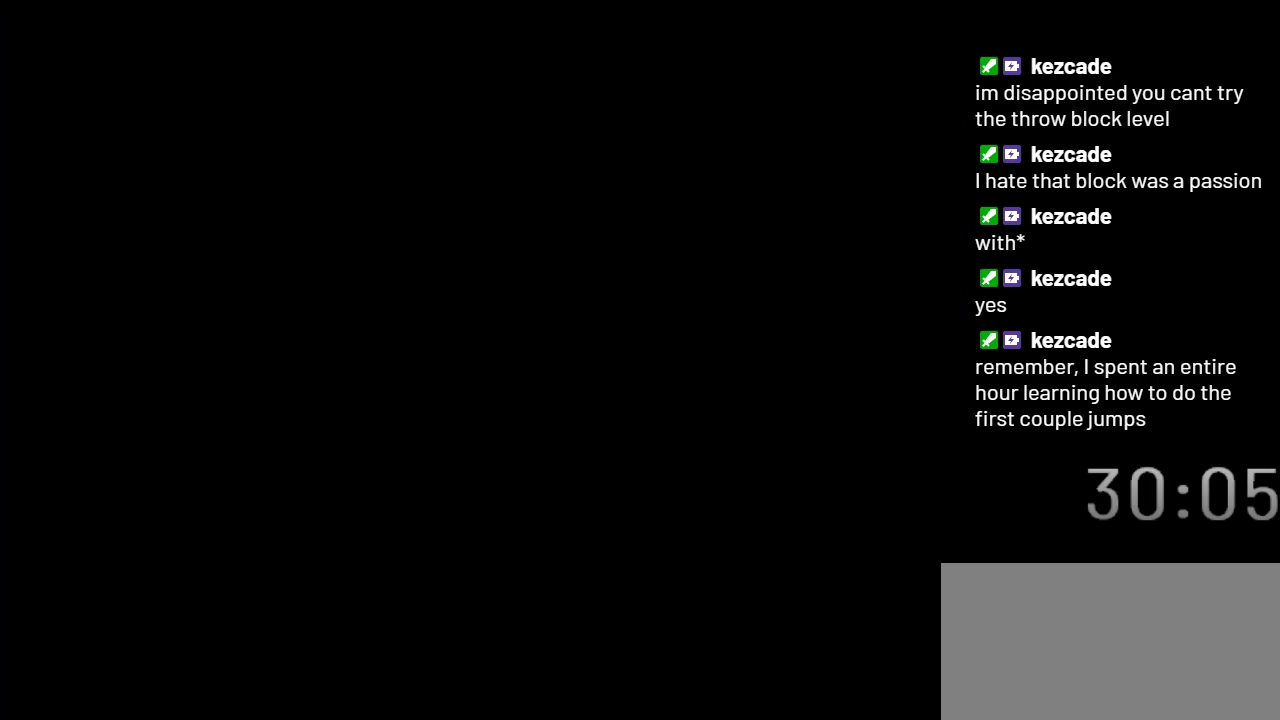
{"buttons": ["X"], "events": []}
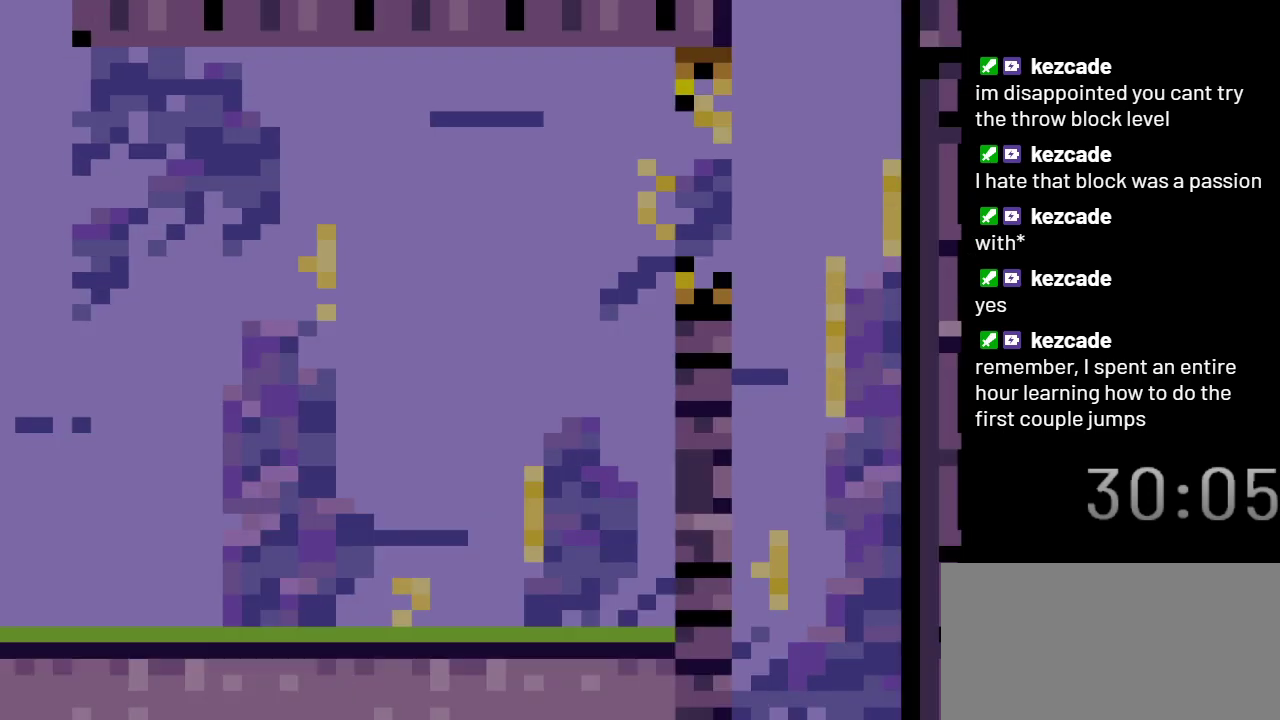
{"buttons": ["X", "DPAD_RIGHT"], "events": [[333, "DPAD_RIGHT", "down"]]}
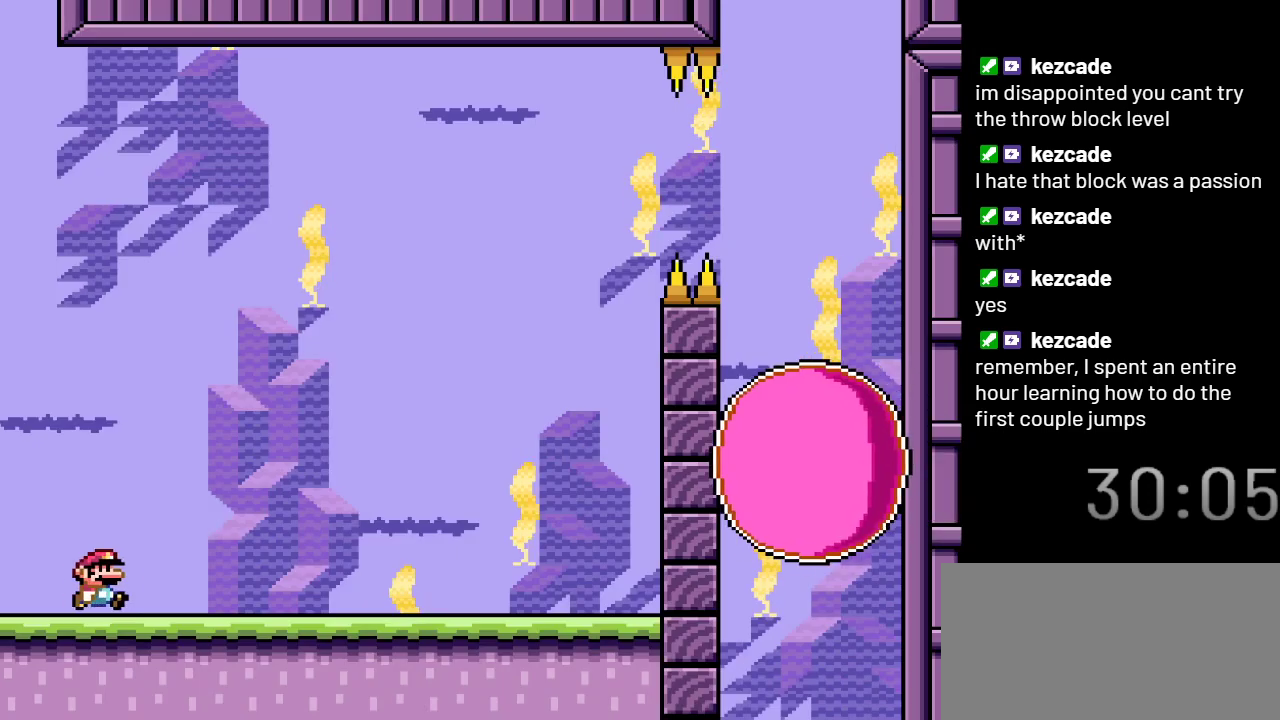
{"buttons": ["X"], "events": [[17, "DPAD_RIGHT", "up"]]}
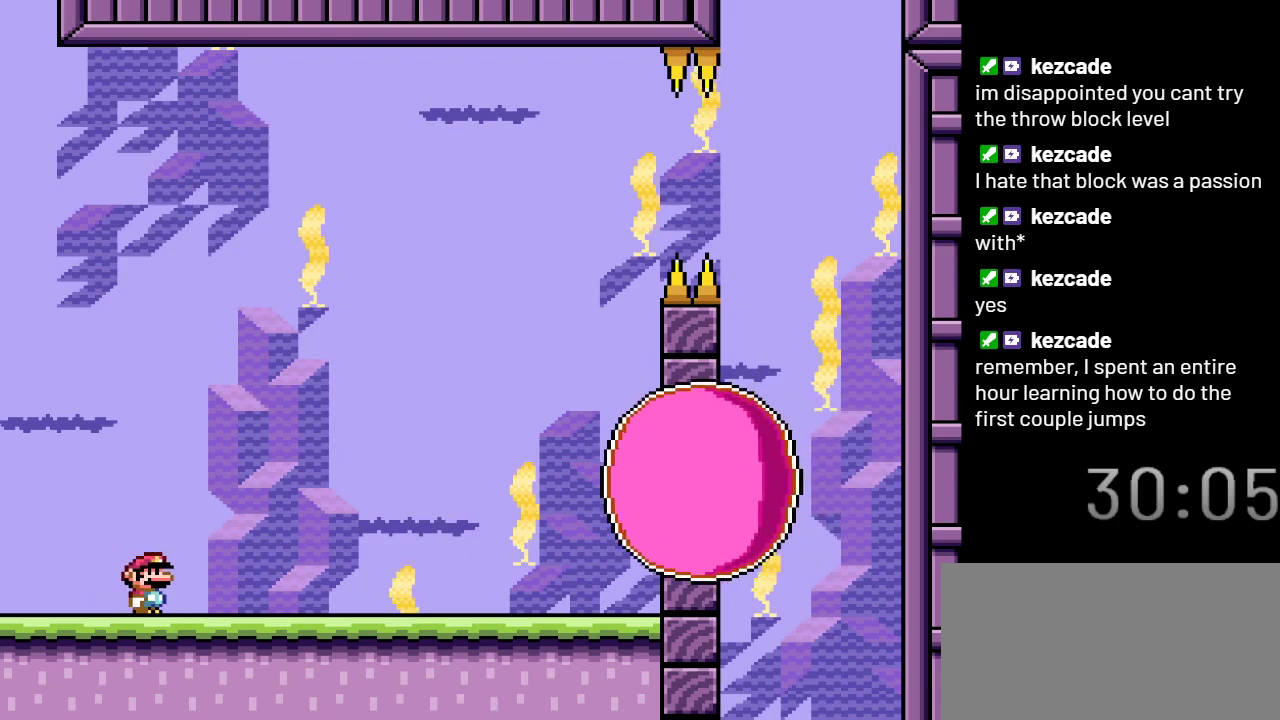
{"buttons": ["X"], "events": []}
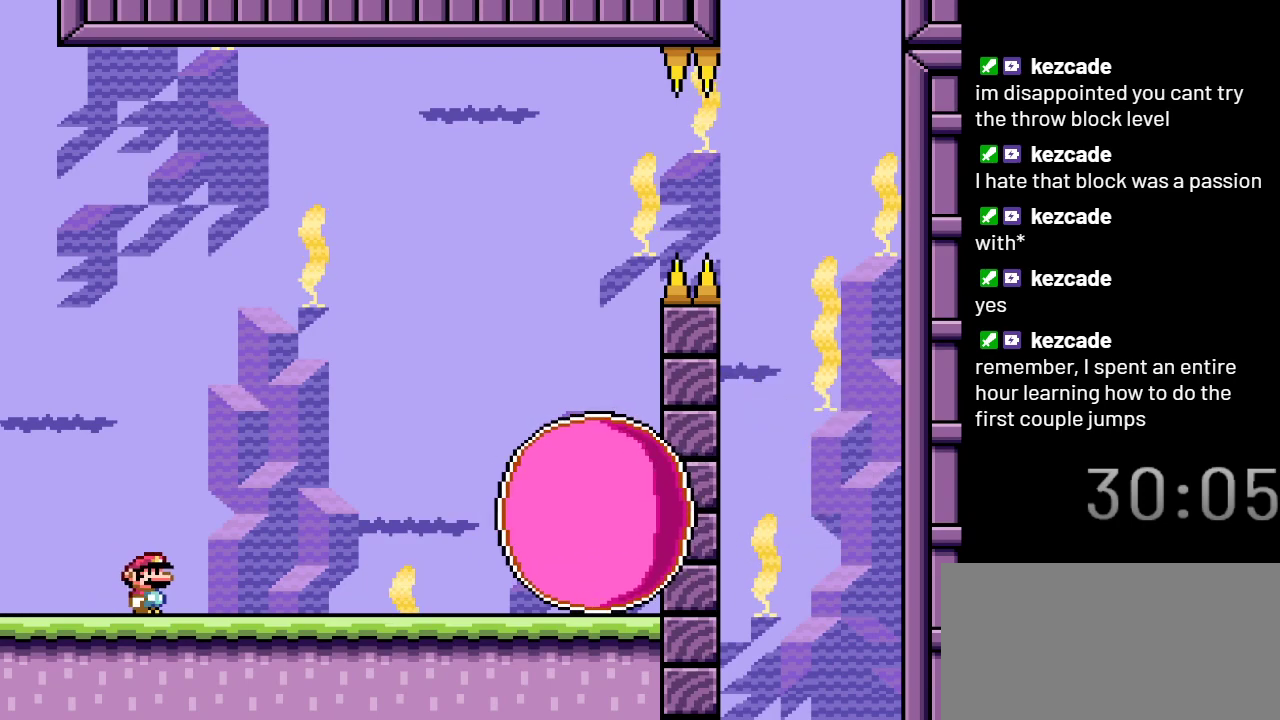
{"buttons": ["A", "X", "DPAD_RIGHT"], "events": [[250, "DPAD_RIGHT", "down"], [433, "A", "down"]]}
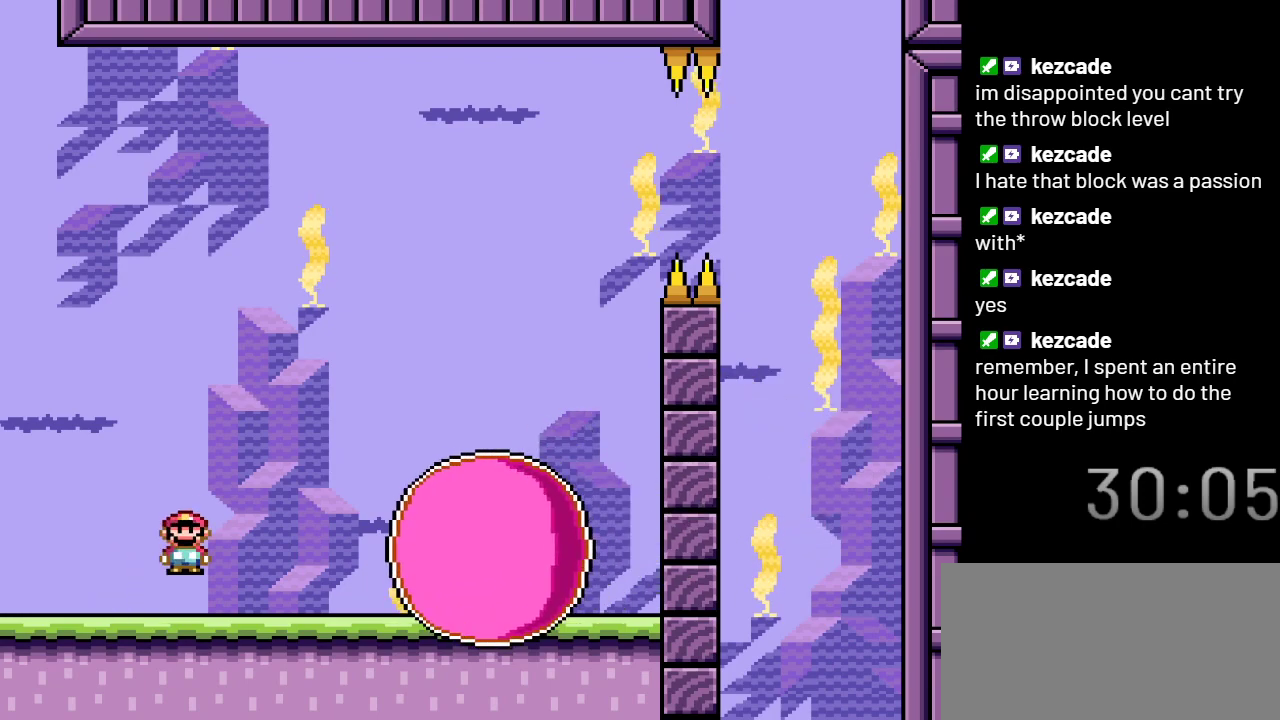
{"buttons": ["A", "X", "DPAD_LEFT"], "events": [[117, "DPAD_RIGHT", "up"], [150, "A", "up"], [267, "A", "down"], [467, "DPAD_LEFT", "down"]]}
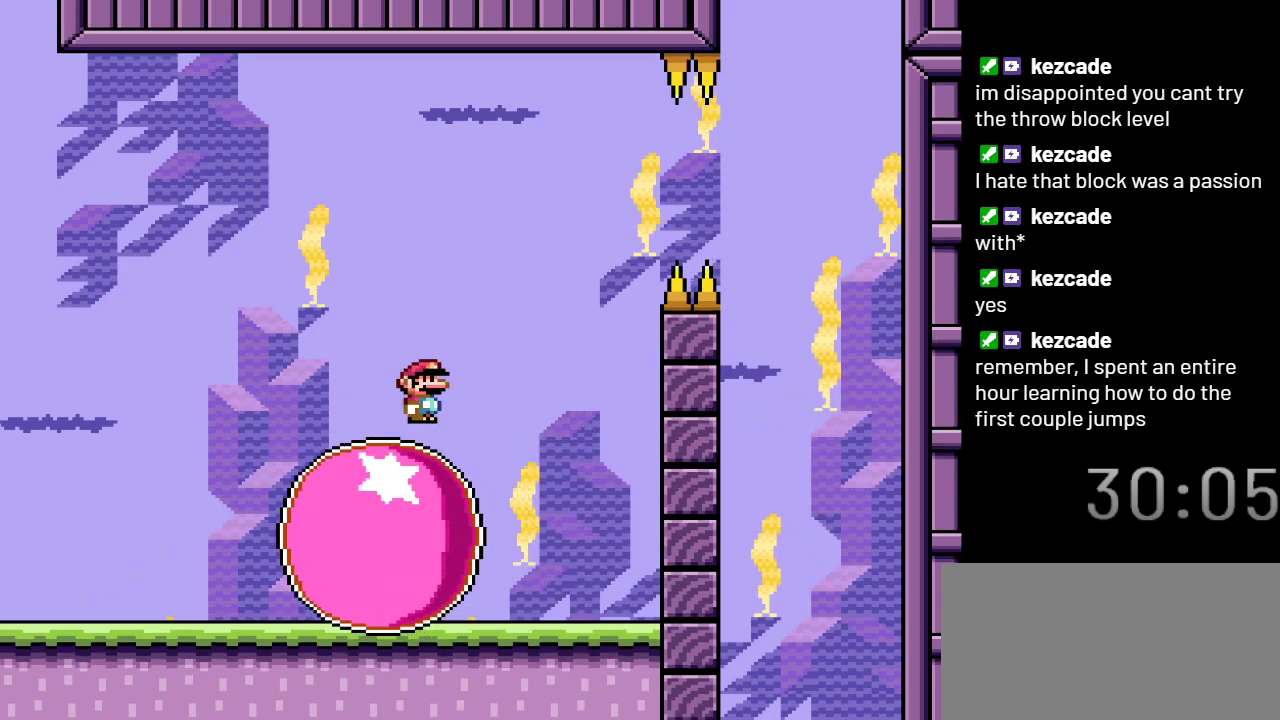
{"buttons": ["X", "DPAD_RIGHT"], "events": [[300, "DPAD_LEFT", "up"], [350, "A", "up"], [500, "DPAD_RIGHT", "down"]]}
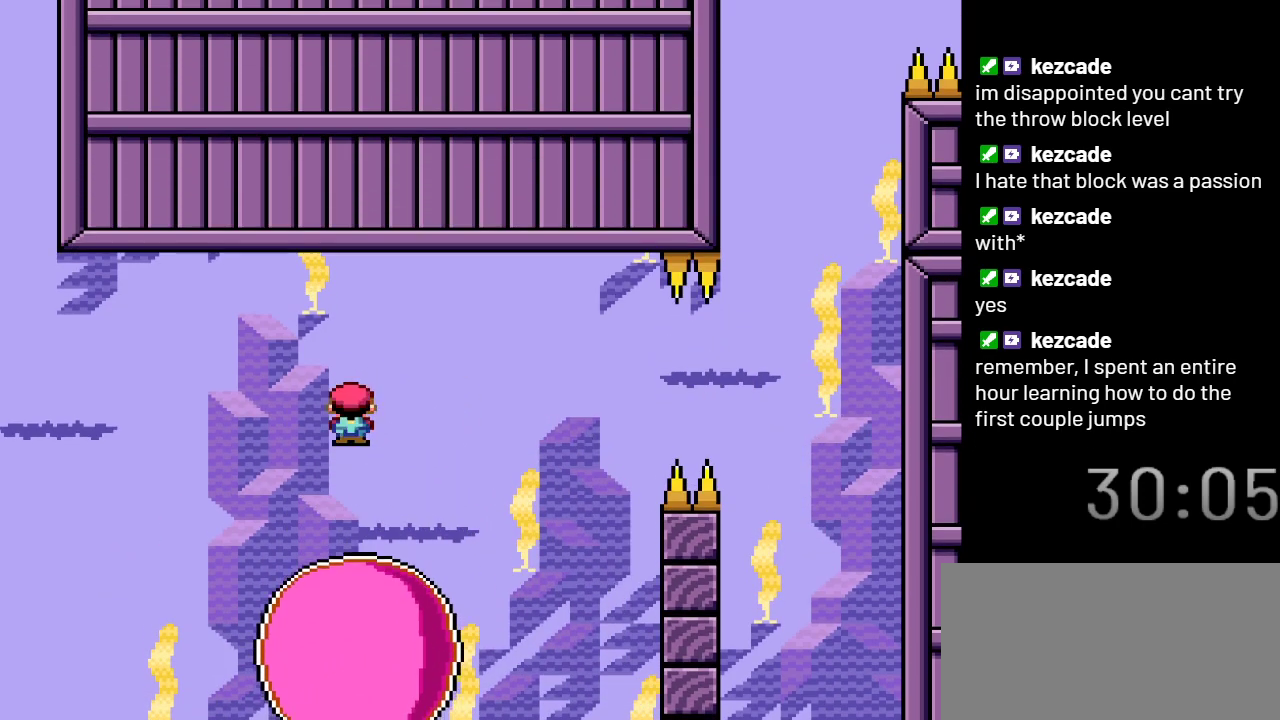
{"buttons": ["X"], "events": [[217, "DPAD_RIGHT", "up"]]}
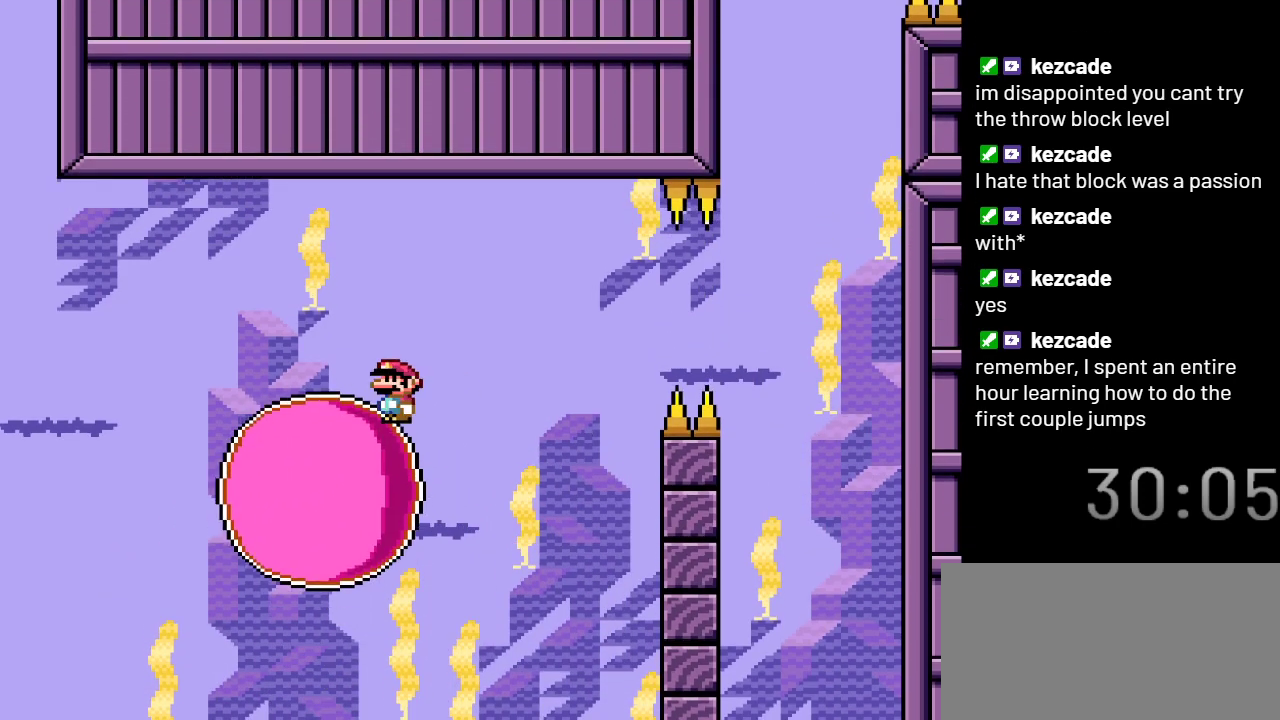
{"buttons": ["X", "DPAD_LEFT"], "events": [[367, "DPAD_LEFT", "down"]]}
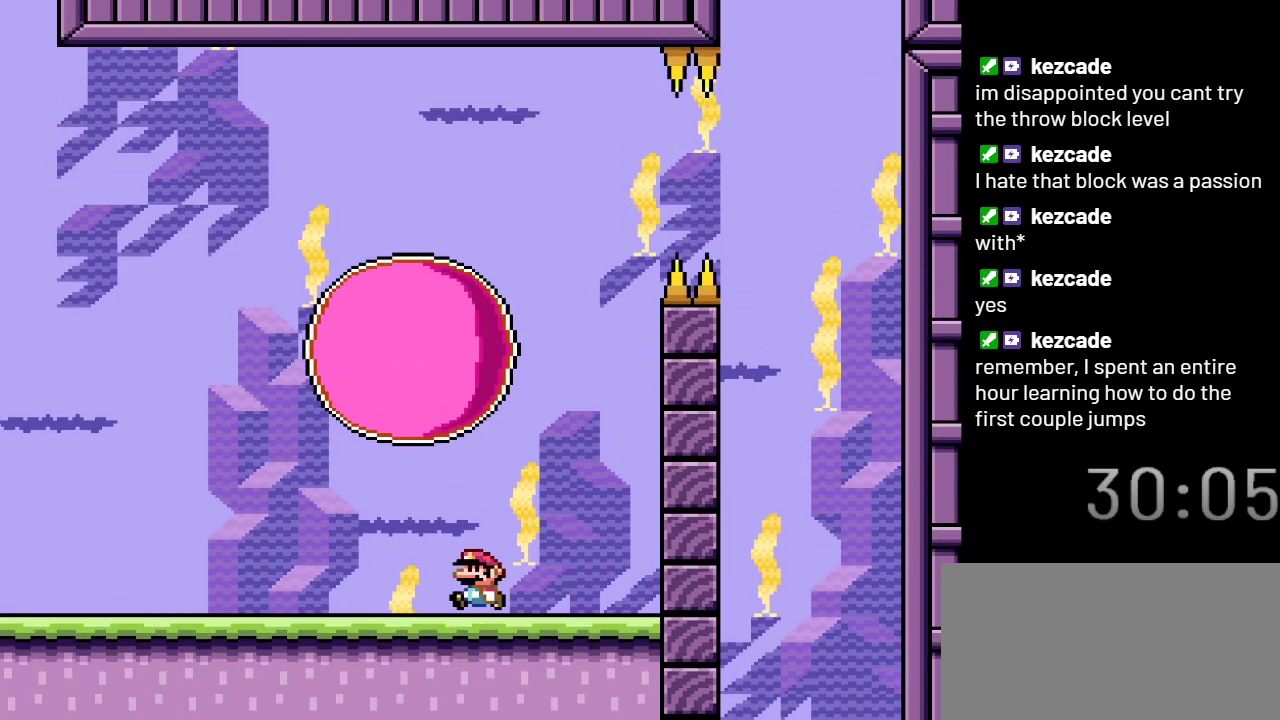
{"buttons": ["X", "DPAD_LEFT"], "events": []}
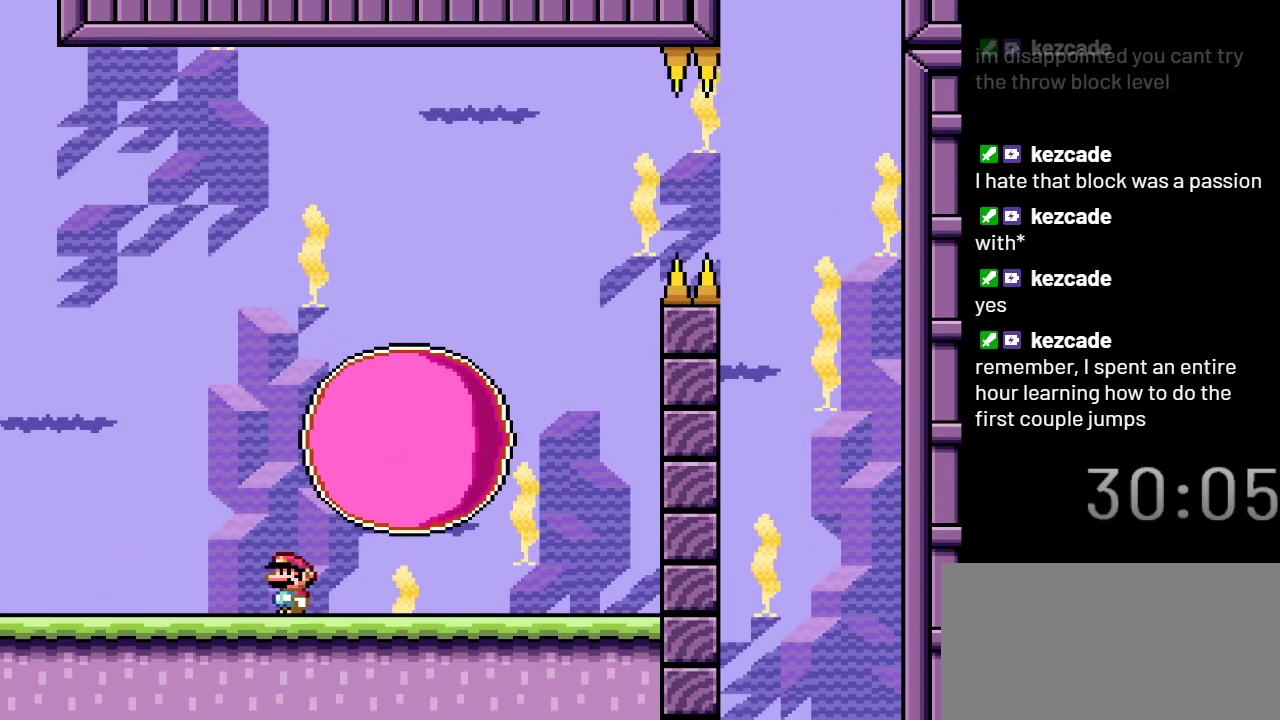
{"buttons": ["A", "X"], "events": [[33, "A", "down"], [50, "DPAD_LEFT", "up"], [150, "DPAD_RIGHT", "down"], [467, "DPAD_RIGHT", "up"]]}
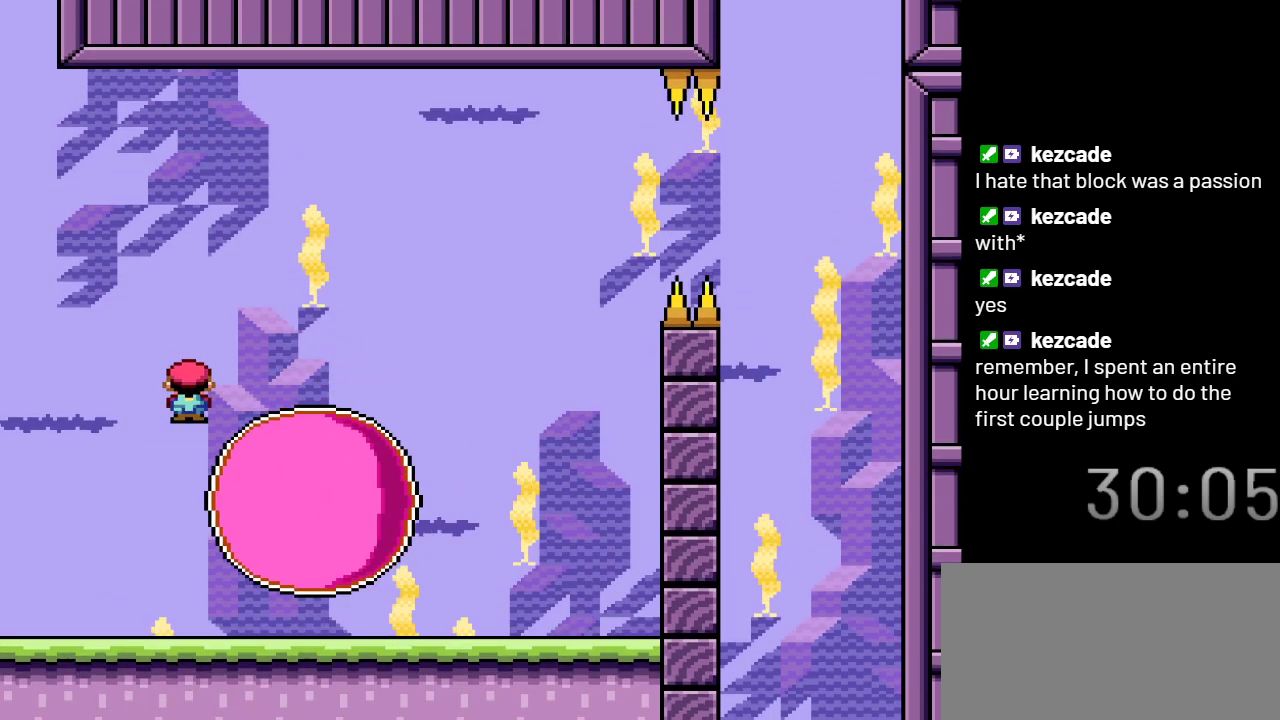
{"buttons": ["X", "DPAD_RIGHT"], "events": [[50, "DPAD_LEFT", "down"], [267, "DPAD_LEFT", "up"], [300, "A", "up"], [500, "DPAD_RIGHT", "down"]]}
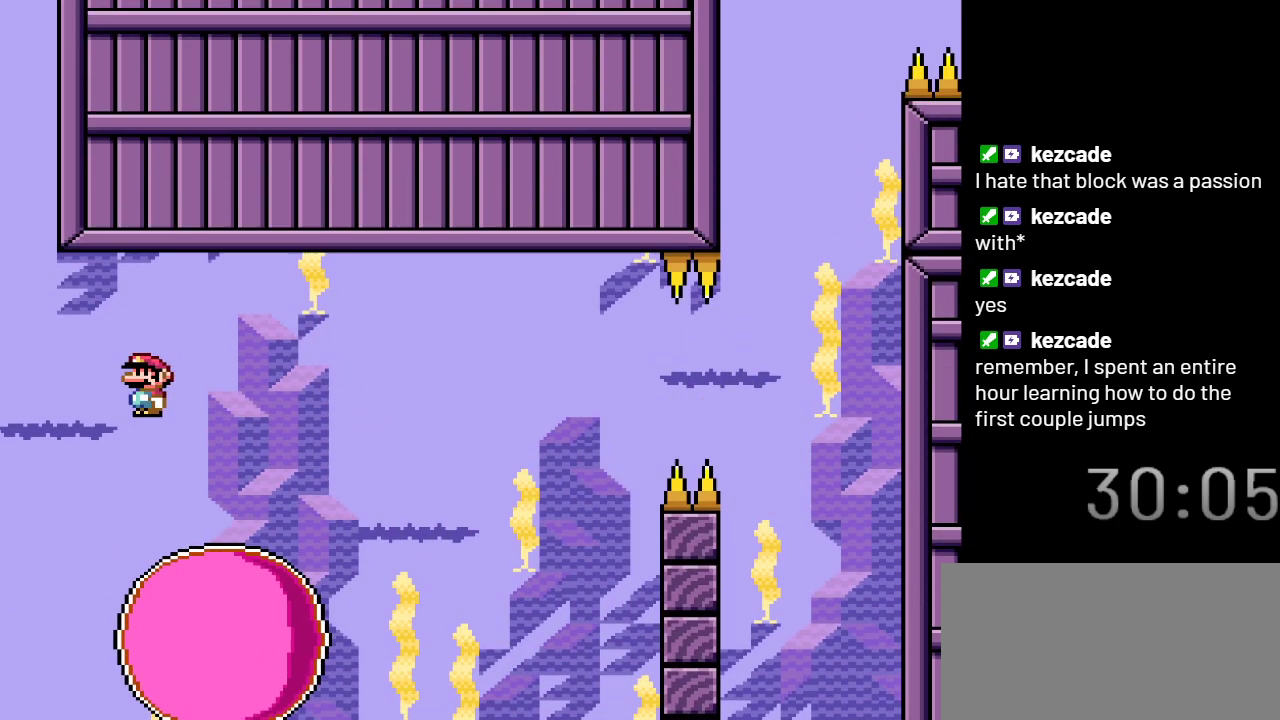
{"buttons": ["X"], "events": [[250, "DPAD_RIGHT", "up"]]}
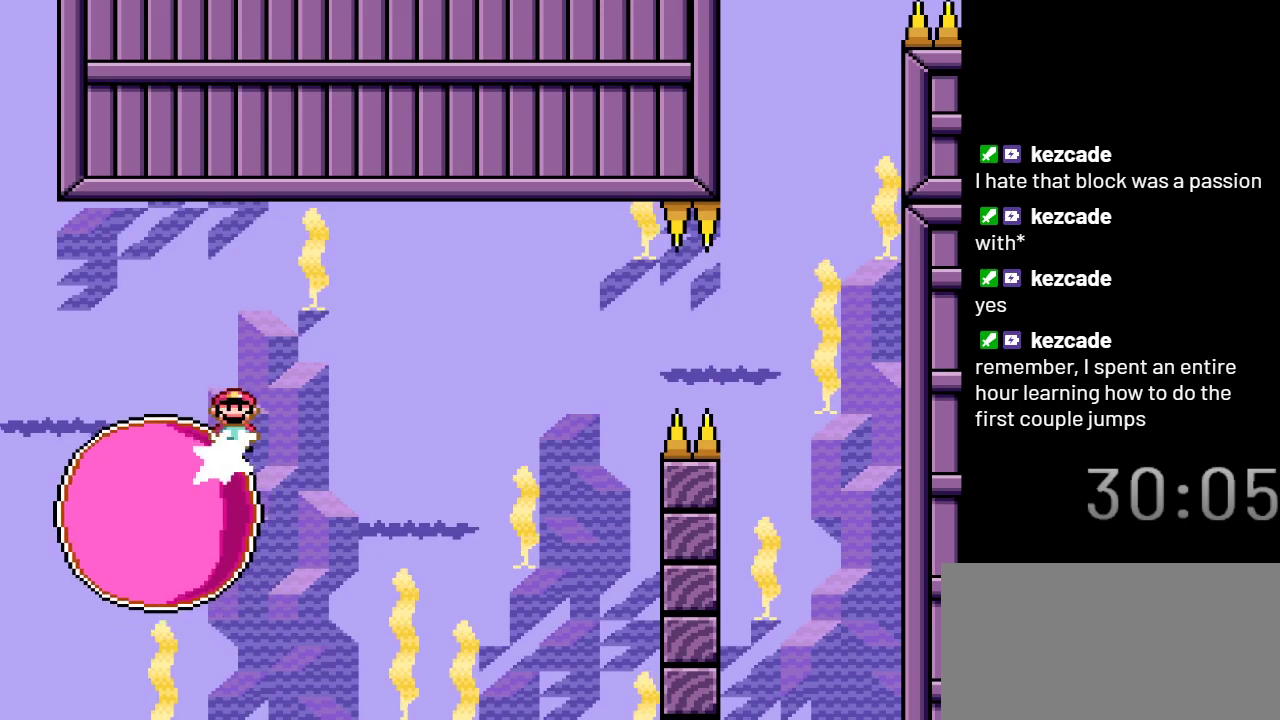
{"buttons": ["X"], "events": []}
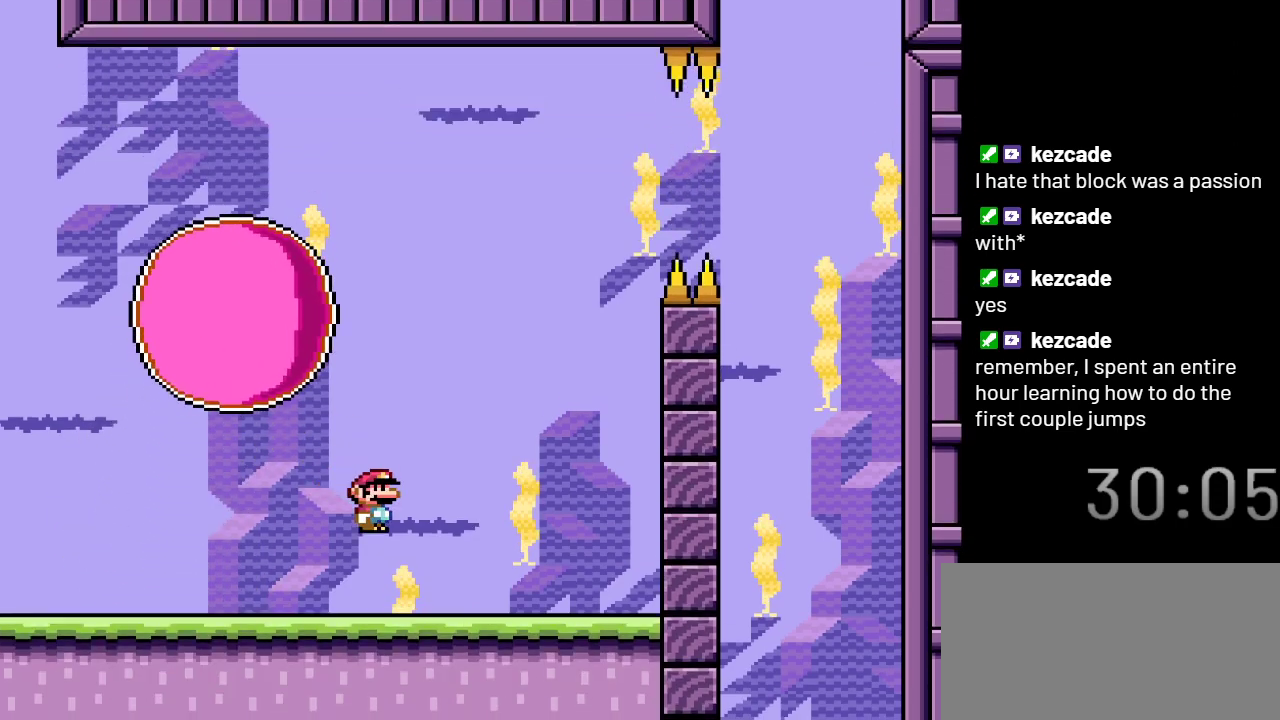
{"buttons": ["X", "DPAD_LEFT"], "events": [[150, "DPAD_RIGHT", "down"], [317, "DPAD_RIGHT", "up"], [400, "DPAD_LEFT", "down"]]}
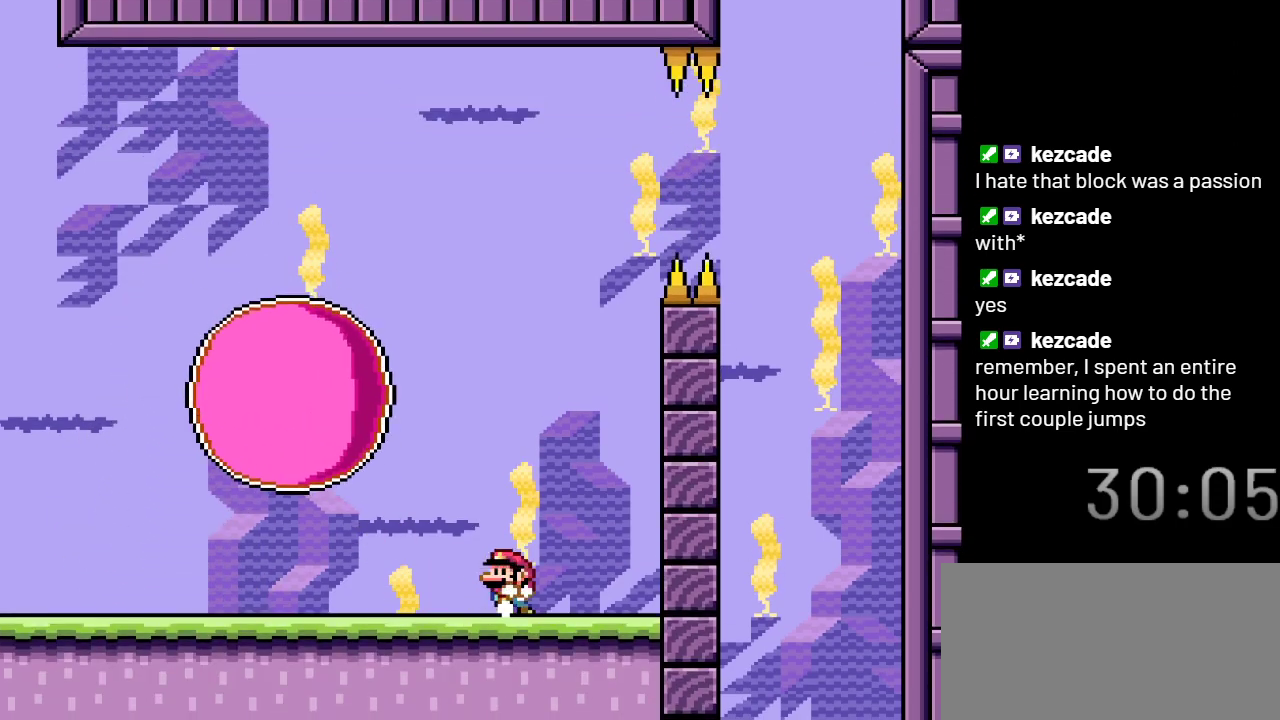
{"buttons": ["X", "DPAD_LEFT"], "events": []}
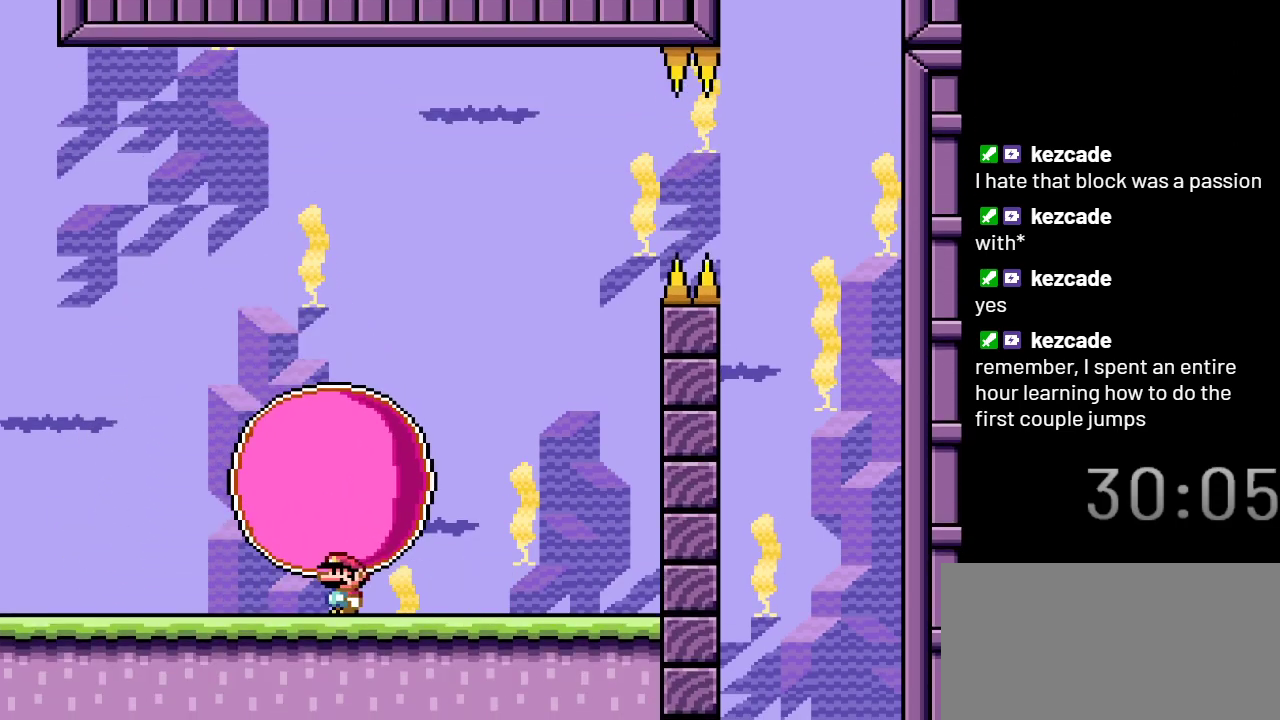
{"buttons": ["X"], "events": [[183, "DPAD_LEFT", "up"]]}
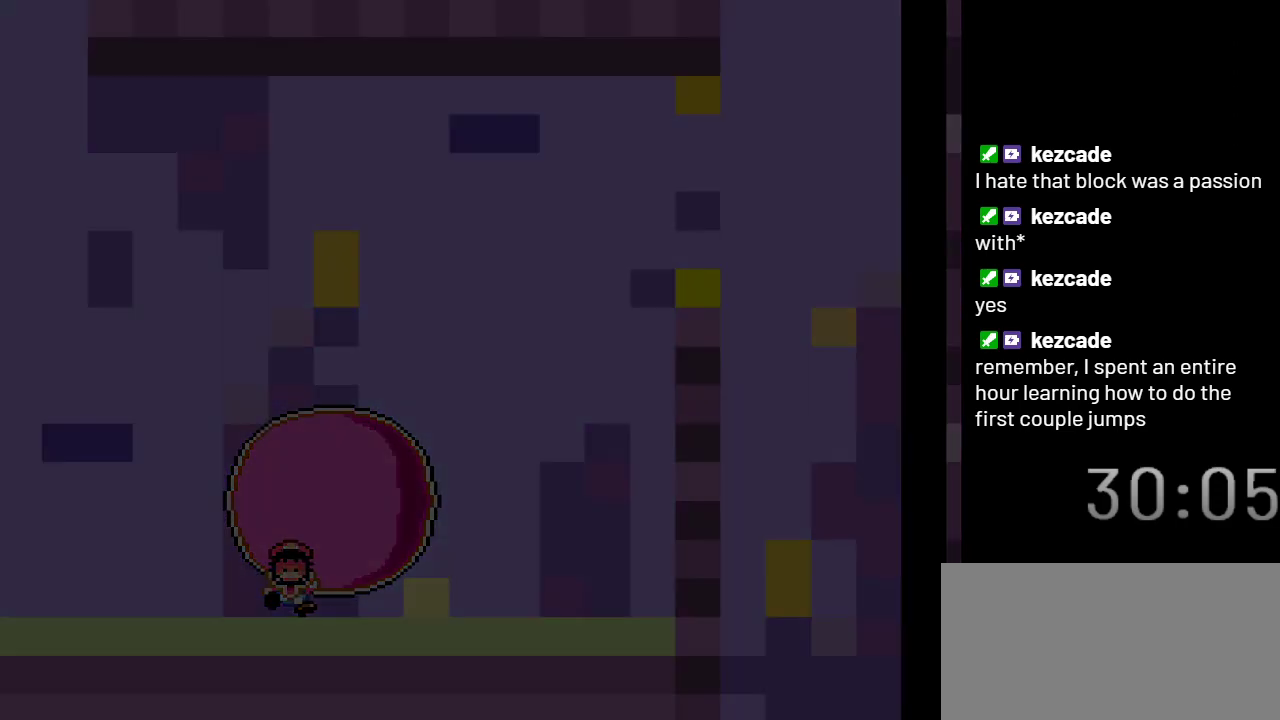
{"buttons": ["X"], "events": []}
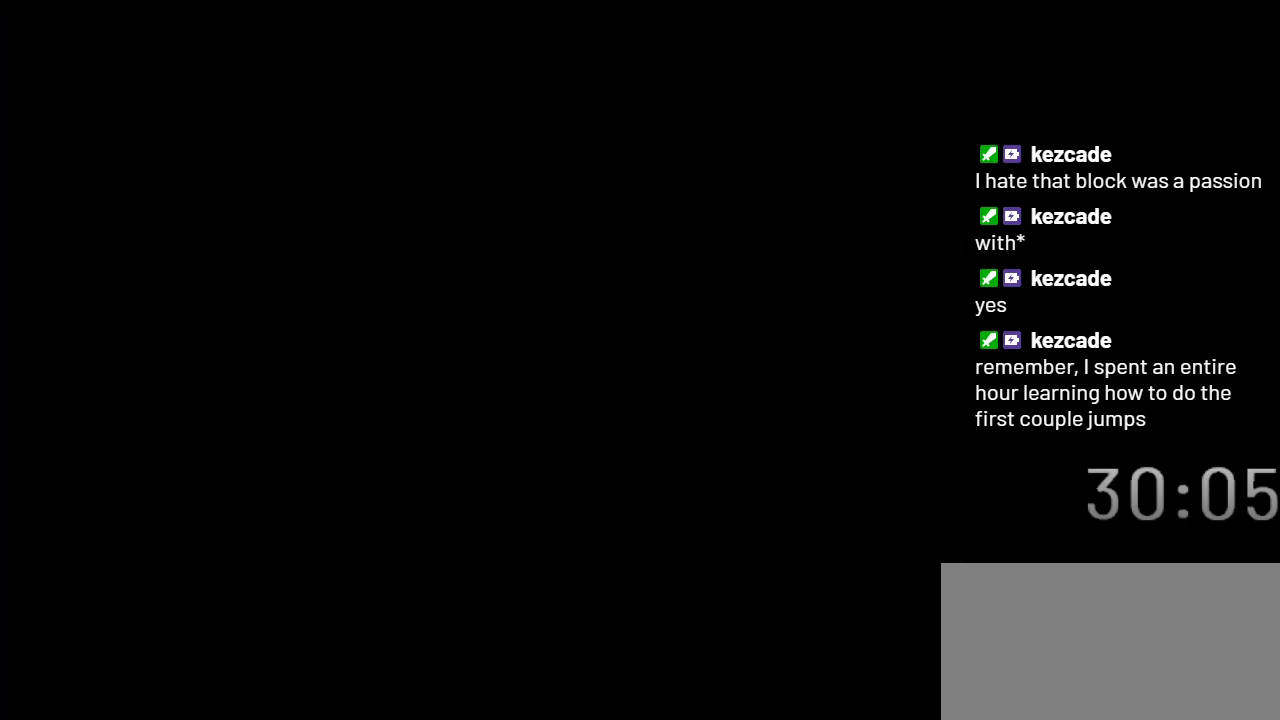
{"buttons": ["X"], "events": []}
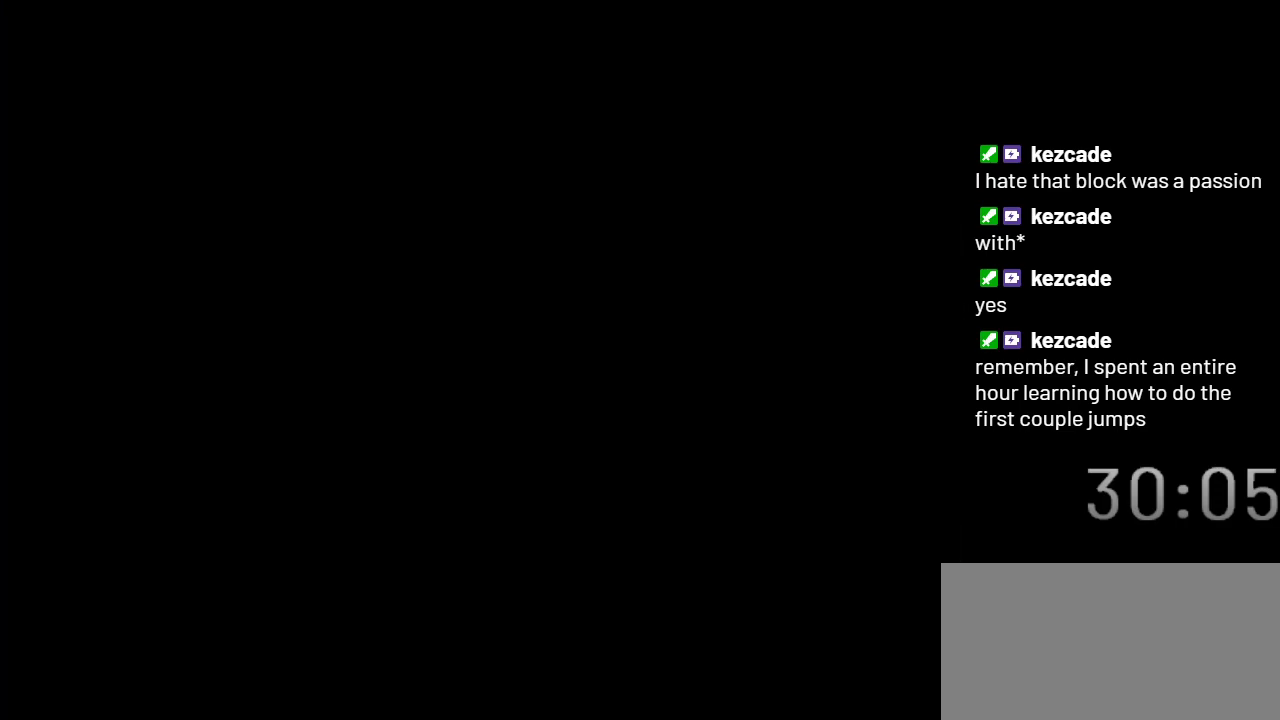
{"buttons": ["X"], "events": []}
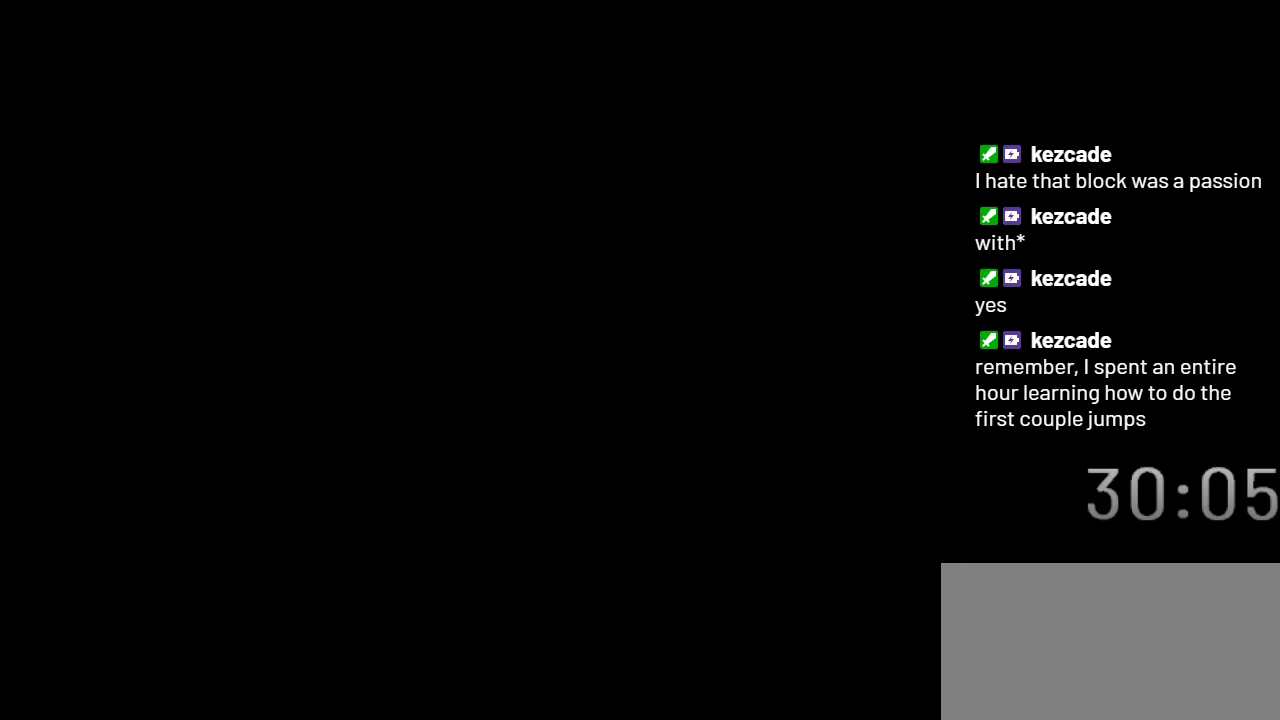
{"buttons": ["X"], "events": []}
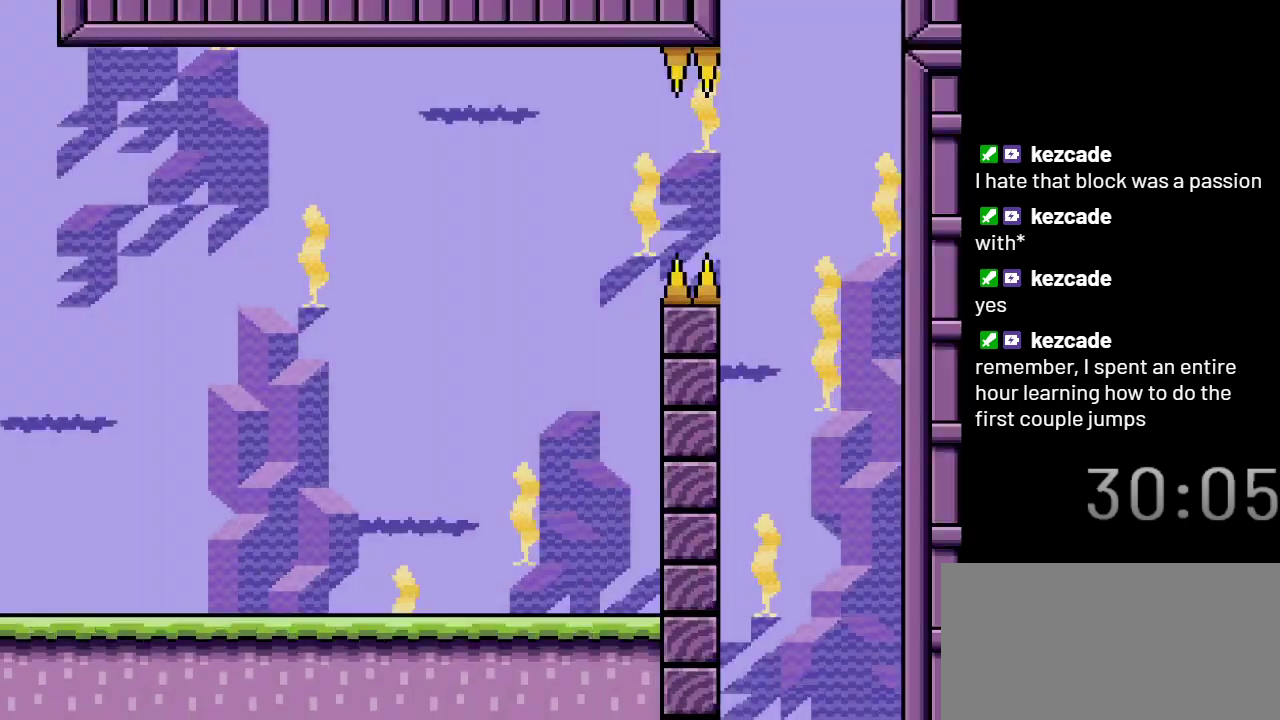
{"buttons": ["X"], "events": []}